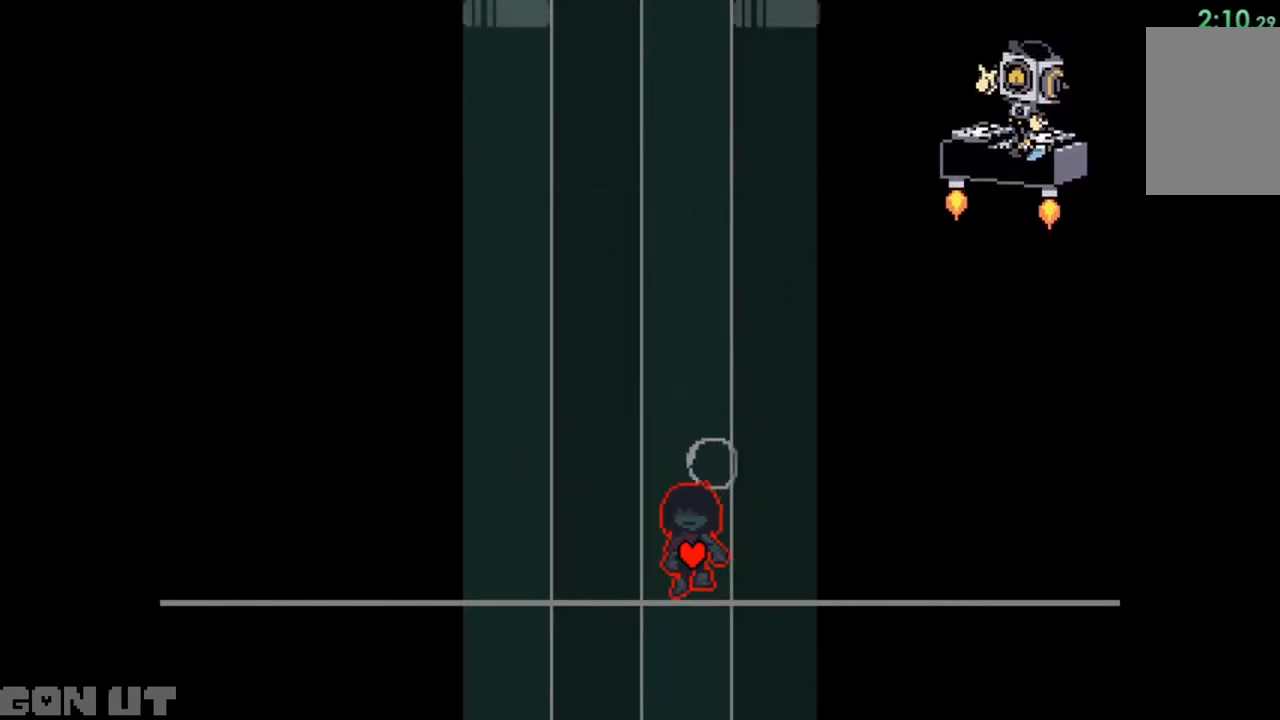
Gameplay with keyboard; each line is a JSON object with the keys held at the frame after it. "events" lists presses ("down") and releases ("up") of "c", "down", "left", "right", "up", "x" and "z" between this image and that frame as [ms after this image, input, new state], when the widget could be followed in between. No other keys are recorded. Mouse input is not recorded.
{"keys": ["c"], "events": []}
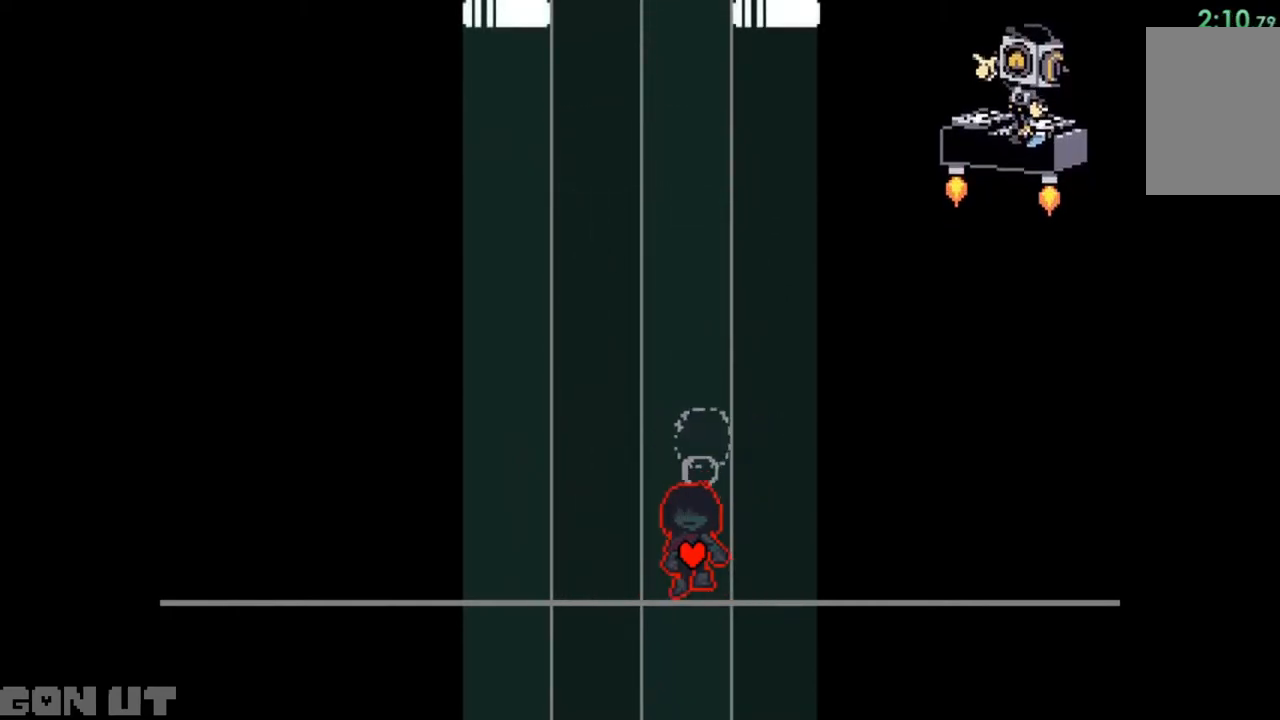
{"keys": ["c"], "events": [[50, "left", "down"], [83, "left", "up"]]}
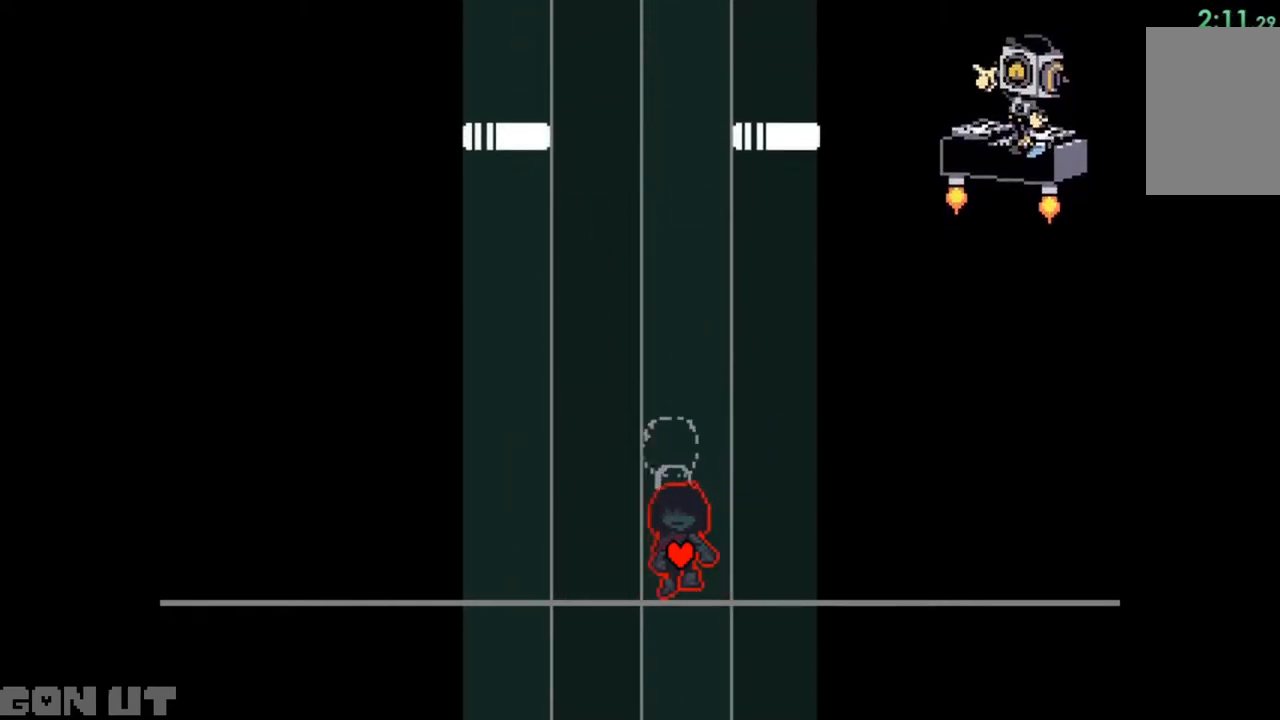
{"keys": ["c"], "events": []}
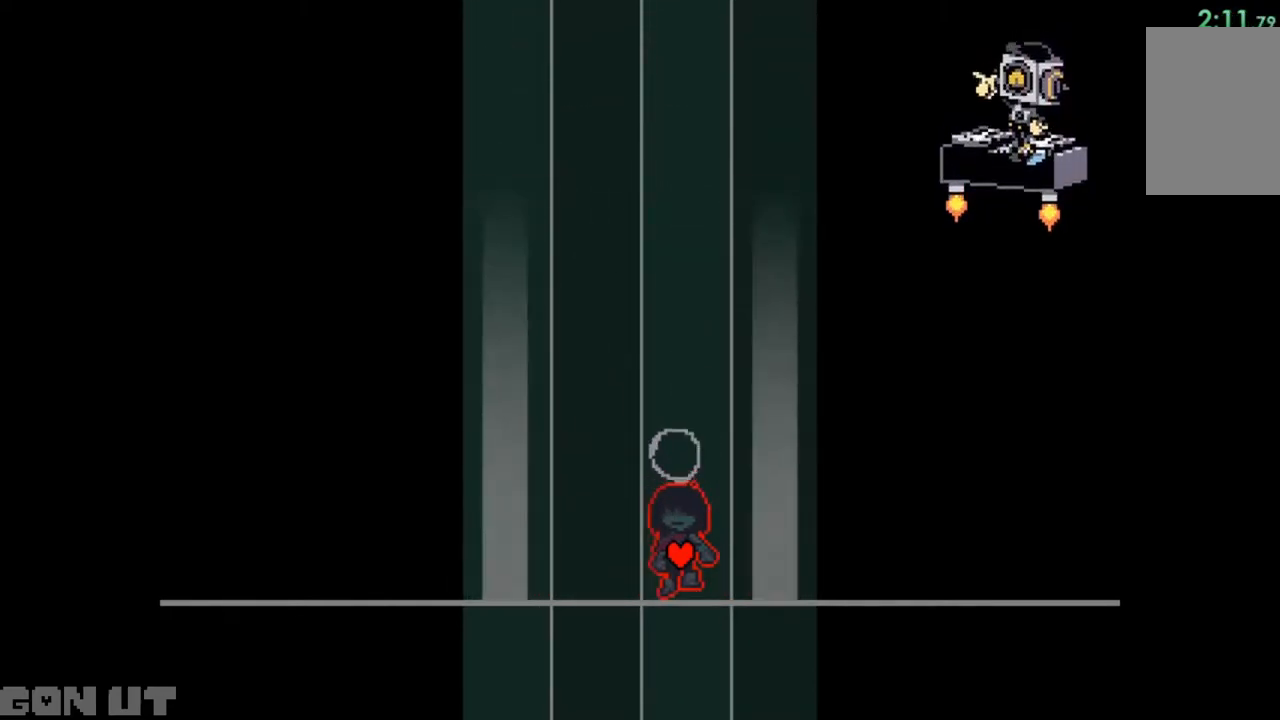
{"keys": ["c"], "events": [[350, "right", "down"], [417, "right", "up"]]}
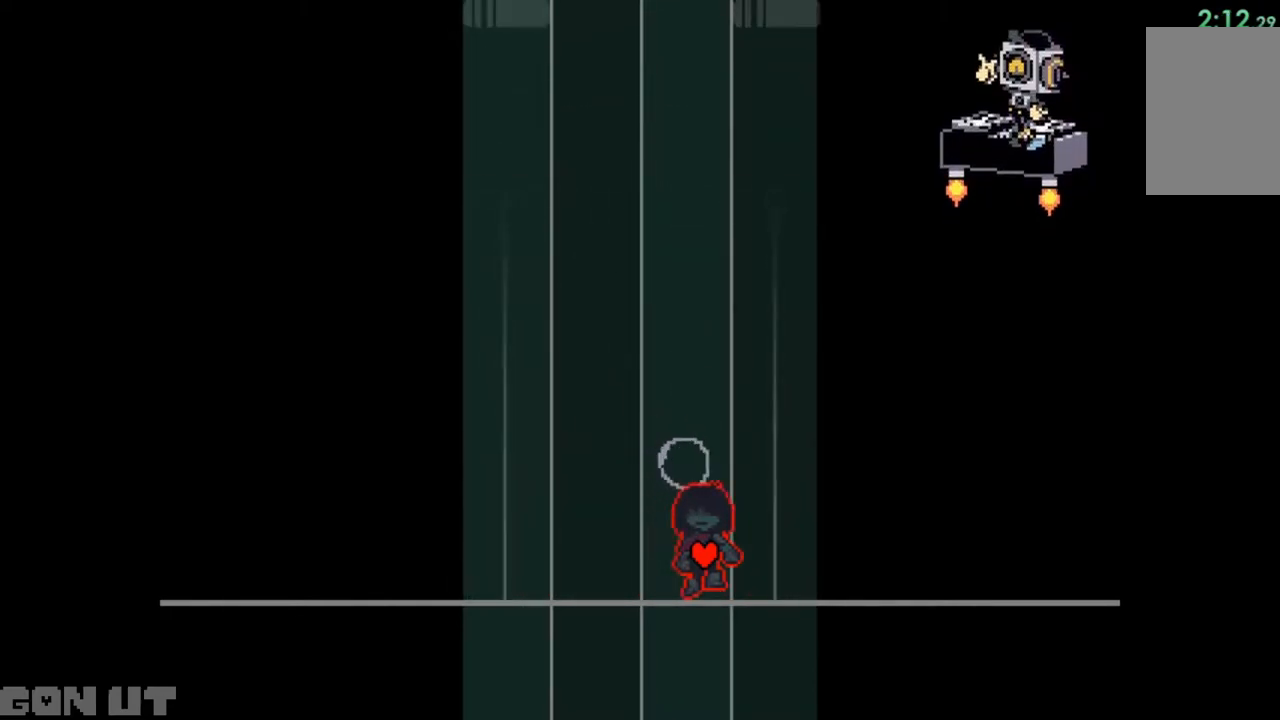
{"keys": ["c"], "events": [[83, "left", "down"], [117, "left", "up"]]}
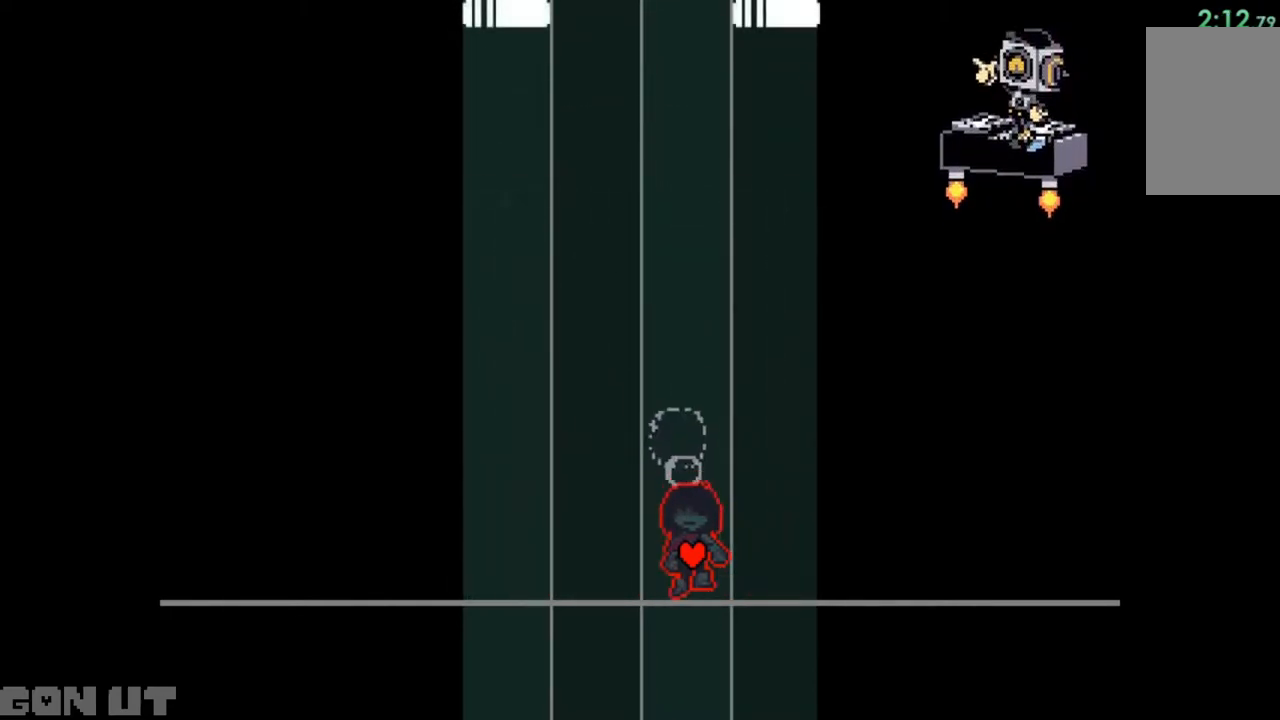
{"keys": ["c"], "events": []}
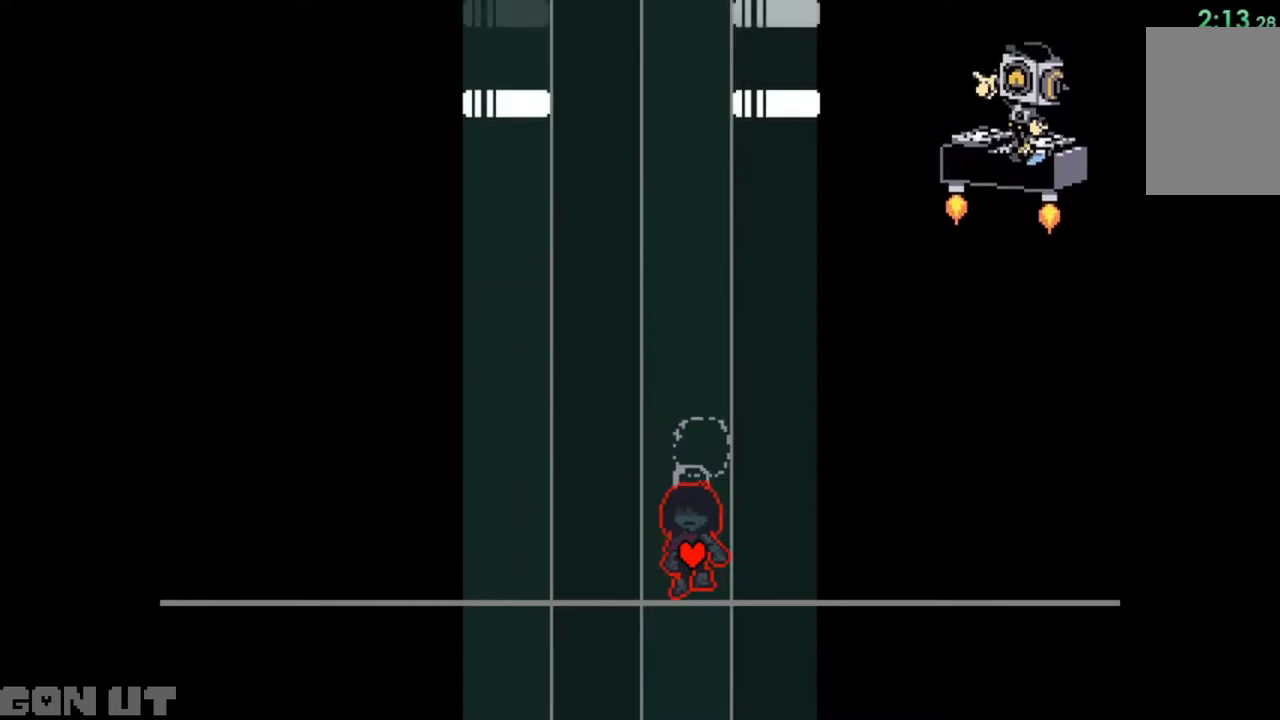
{"keys": ["c"], "events": []}
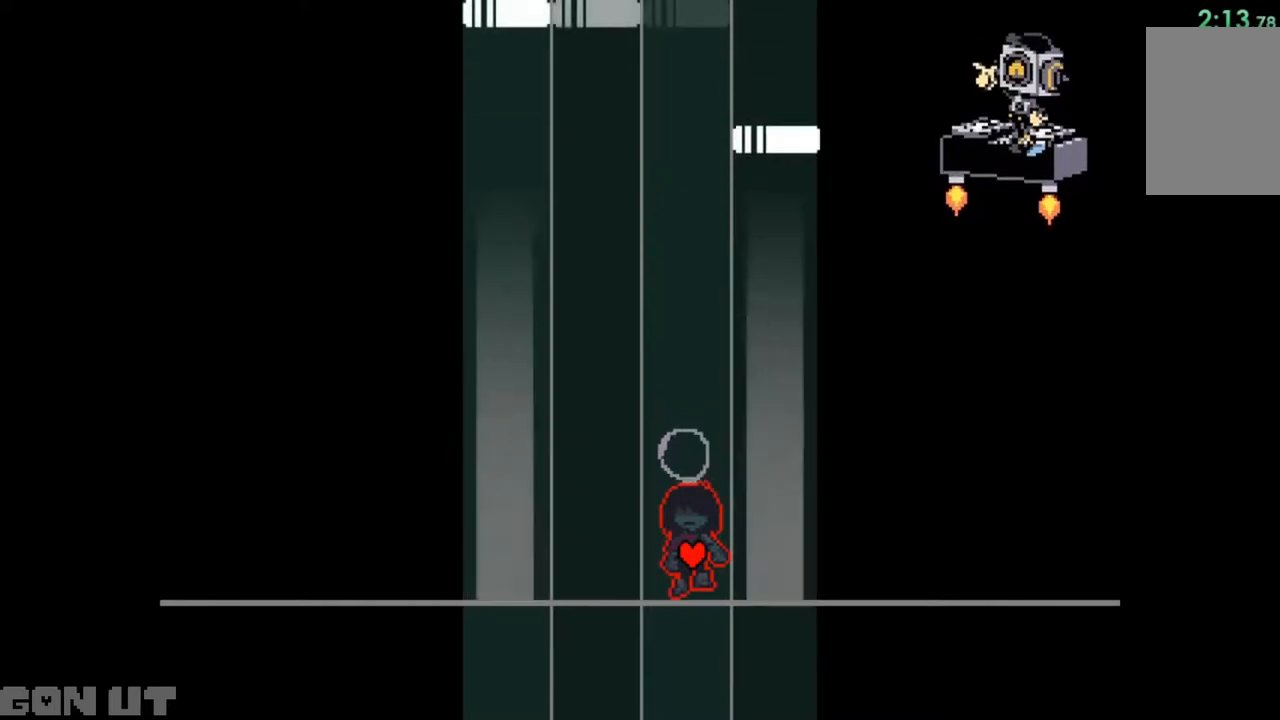
{"keys": ["c", "right"], "events": [[283, "right", "down"]]}
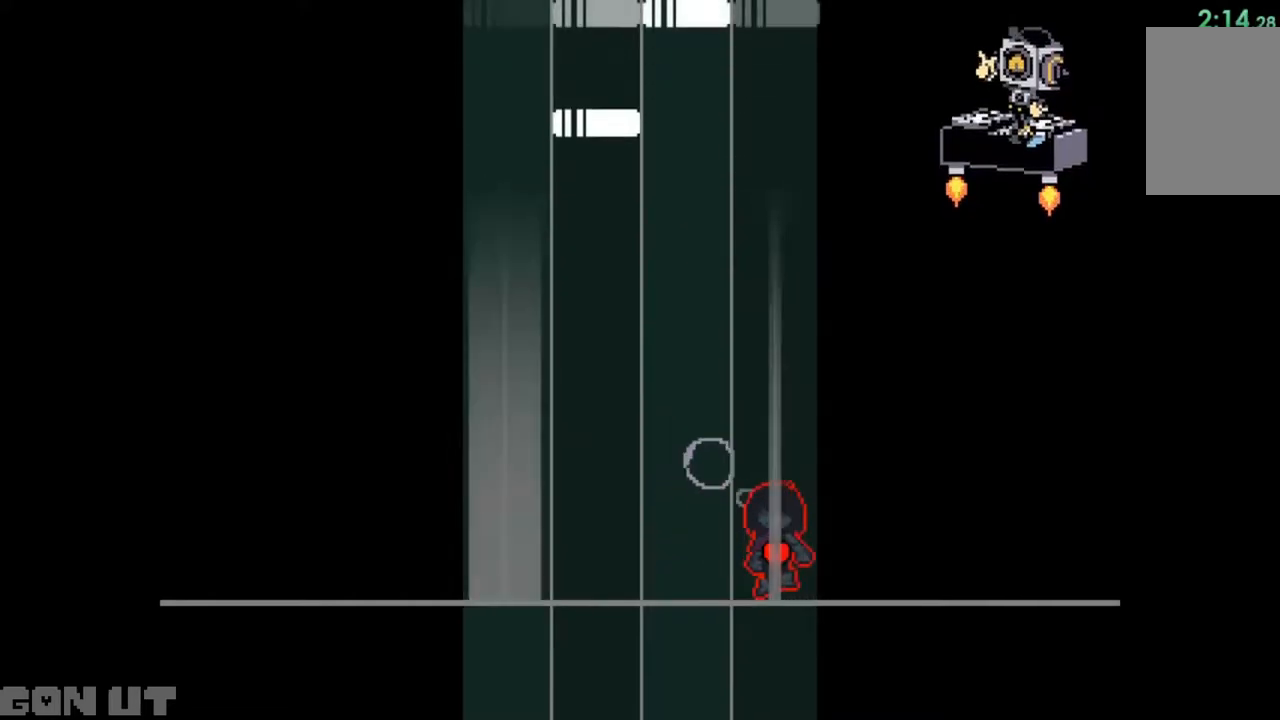
{"keys": ["c"], "events": [[50, "right", "up"]]}
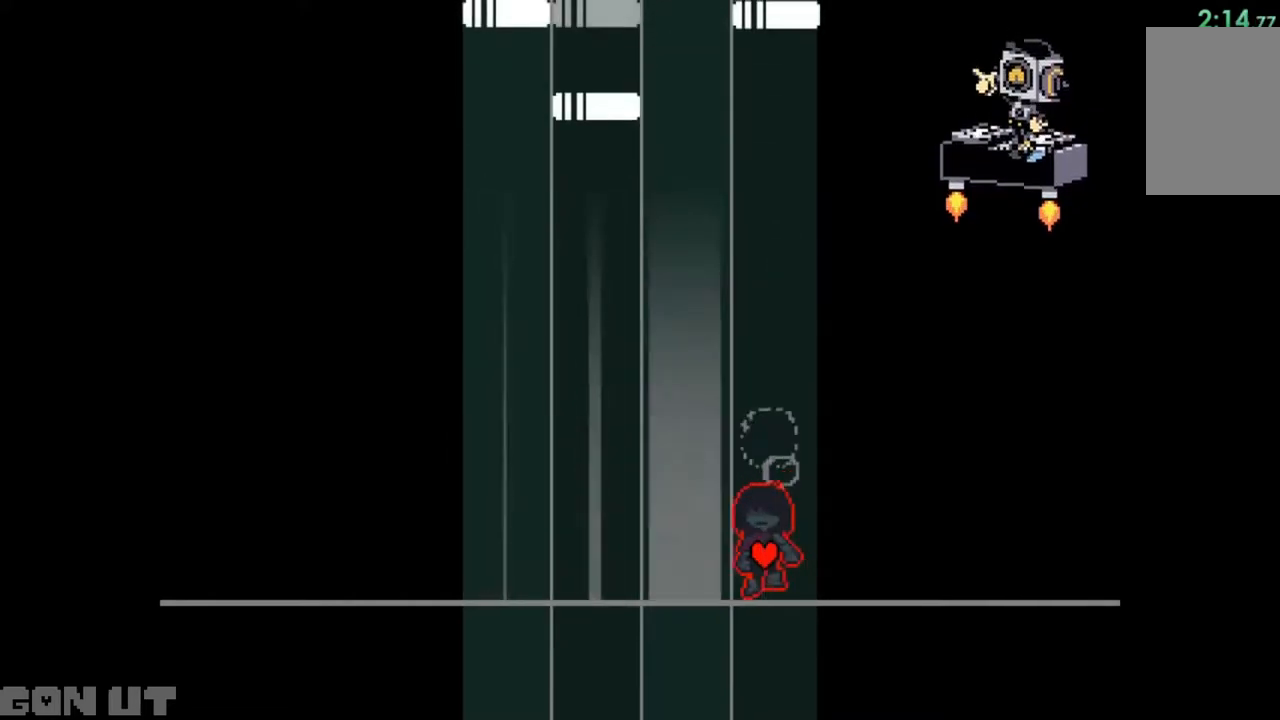
{"keys": ["c"], "events": [[17, "left", "down"], [250, "left", "up"]]}
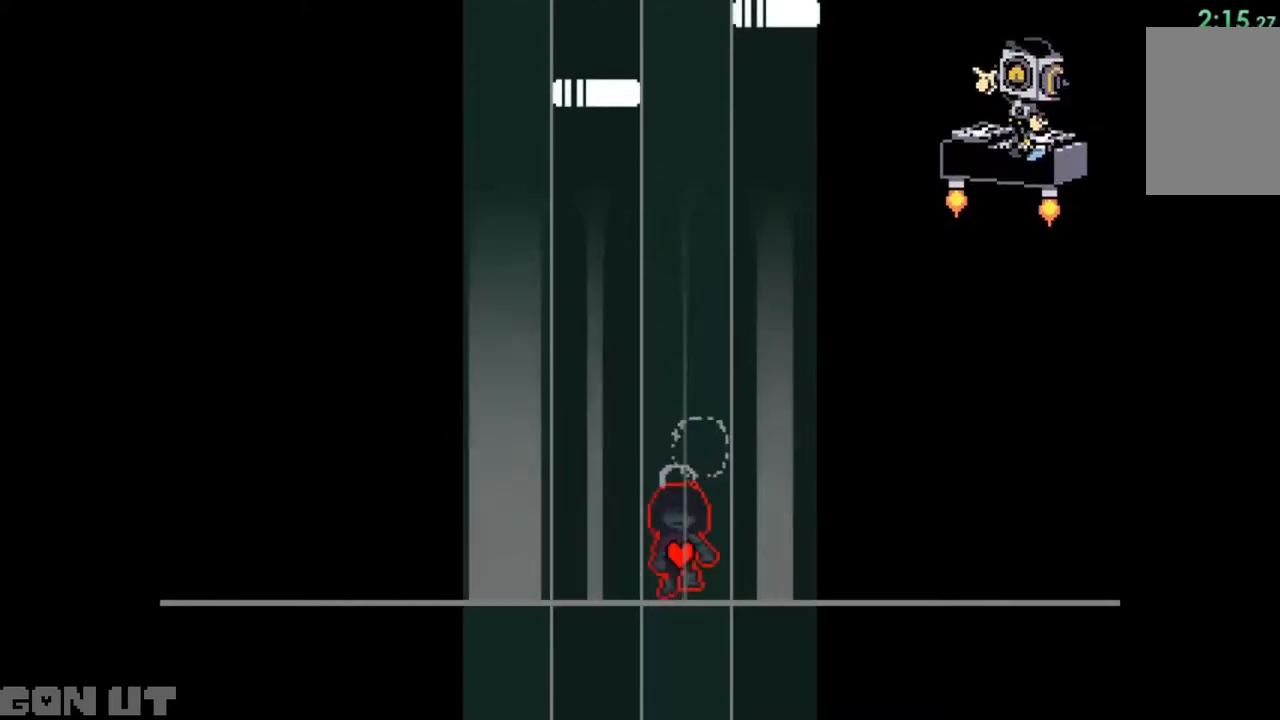
{"keys": ["c"], "events": []}
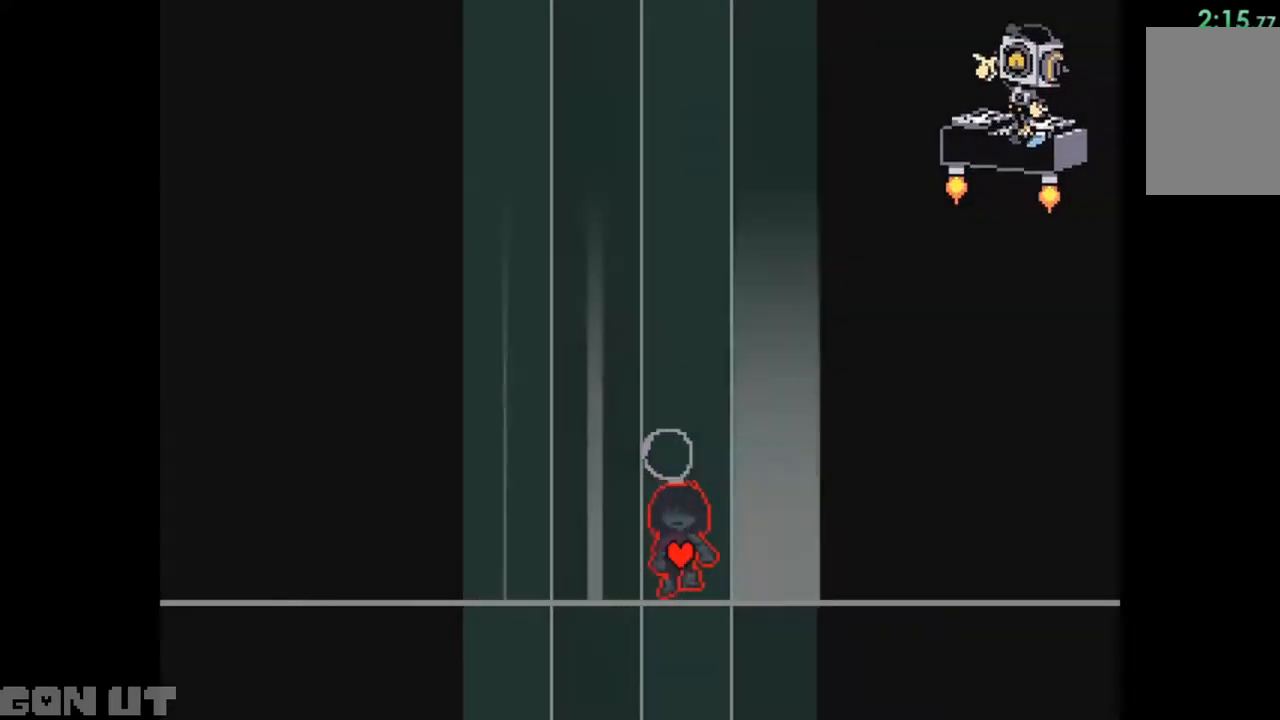
{"keys": ["c", "right"], "events": [[150, "right", "down"]]}
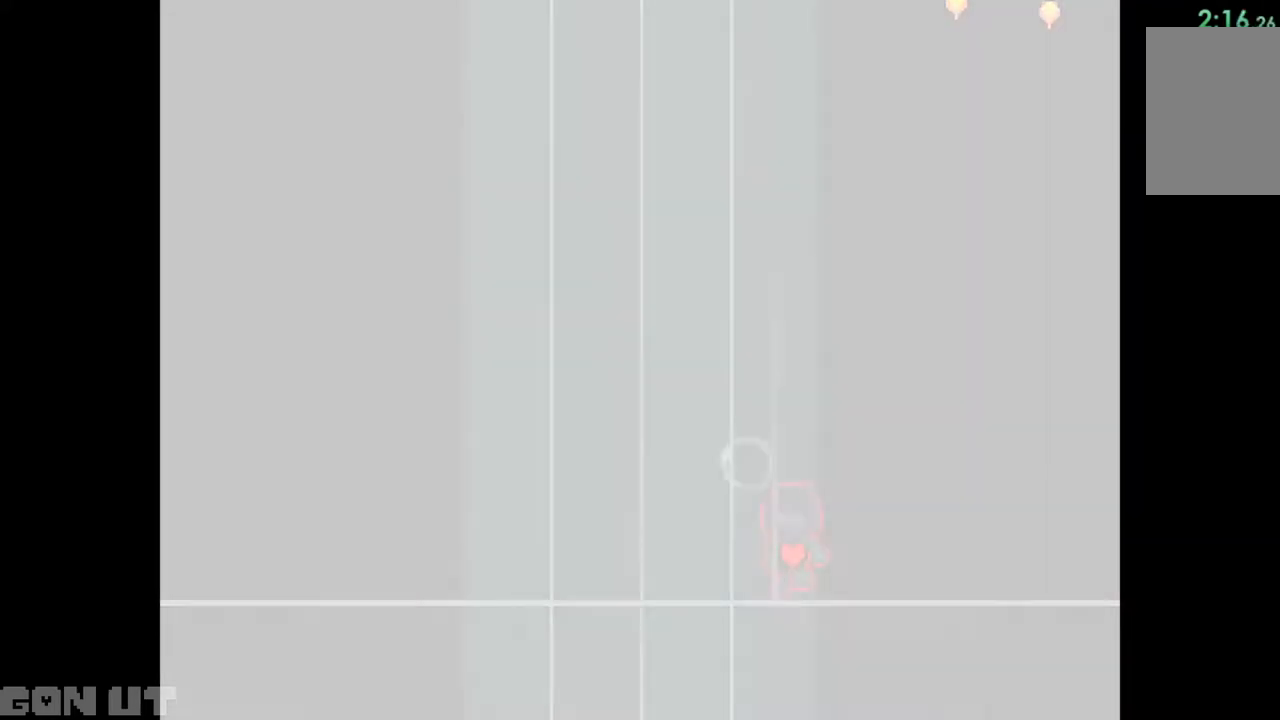
{"keys": ["c", "right"], "events": []}
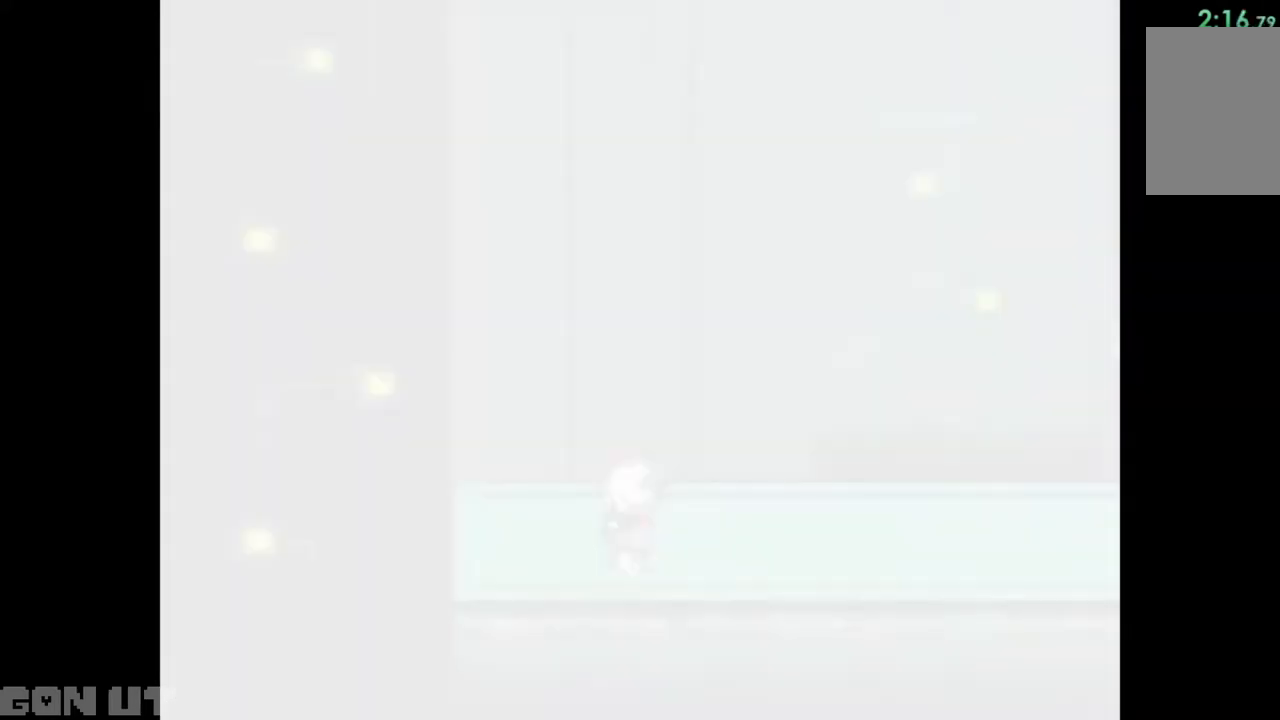
{"keys": ["c", "right"], "events": []}
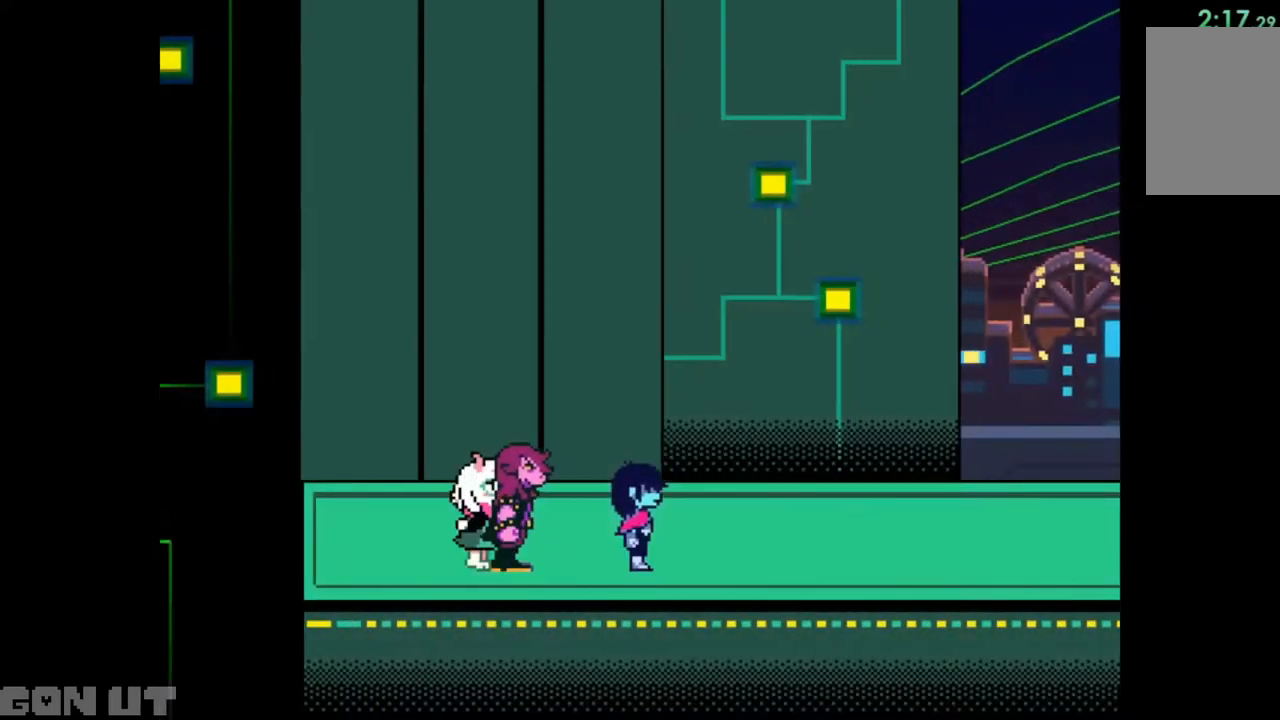
{"keys": ["c", "right"], "events": []}
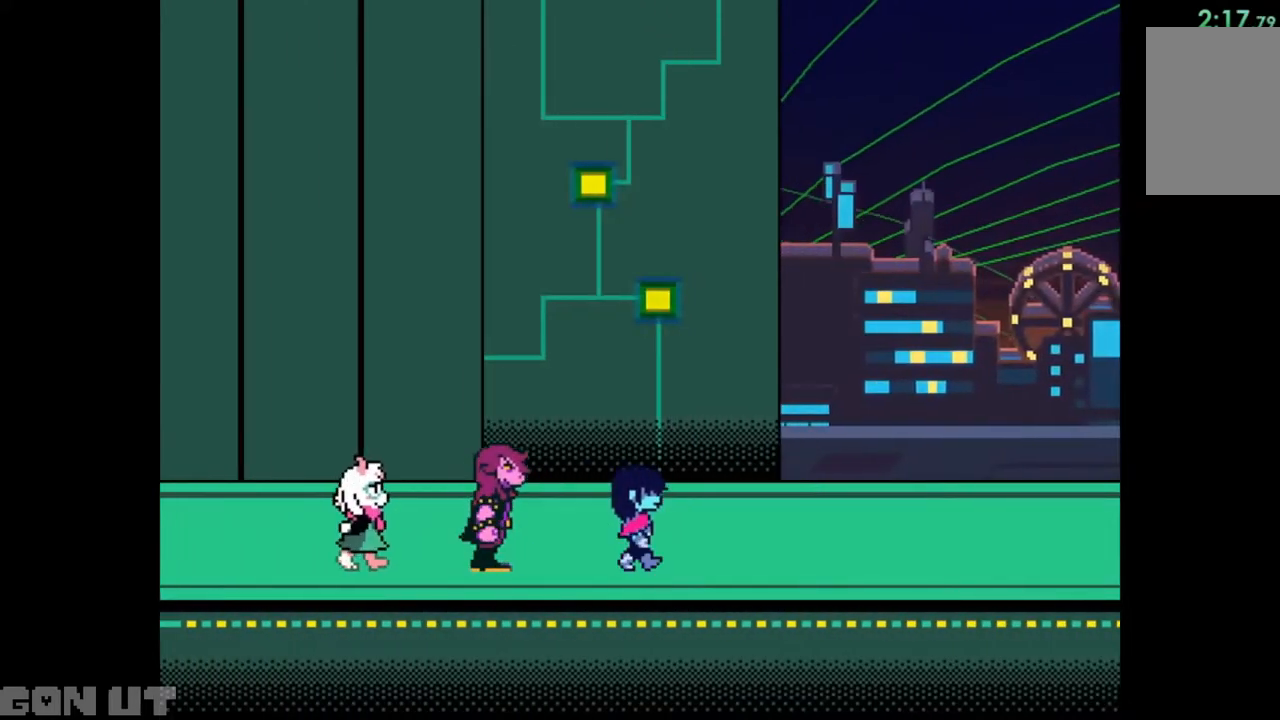
{"keys": ["right"], "events": [[450, "c", "up"]]}
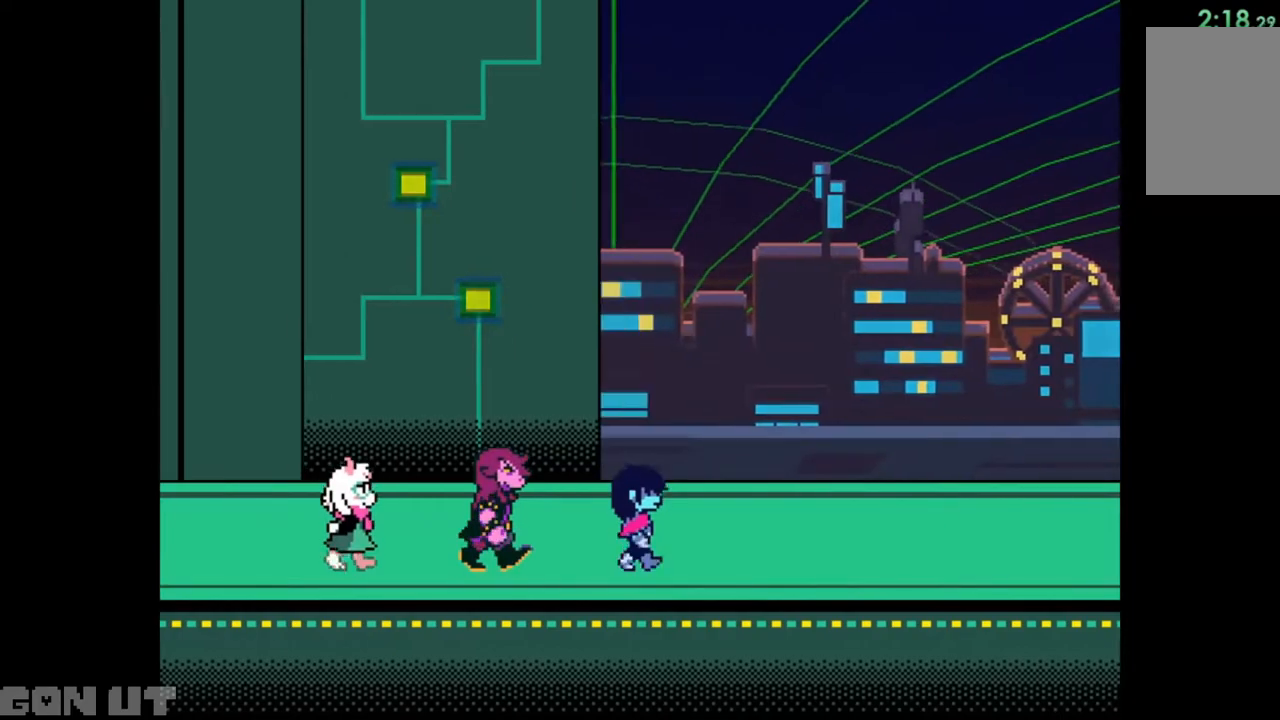
{"keys": ["right"], "events": []}
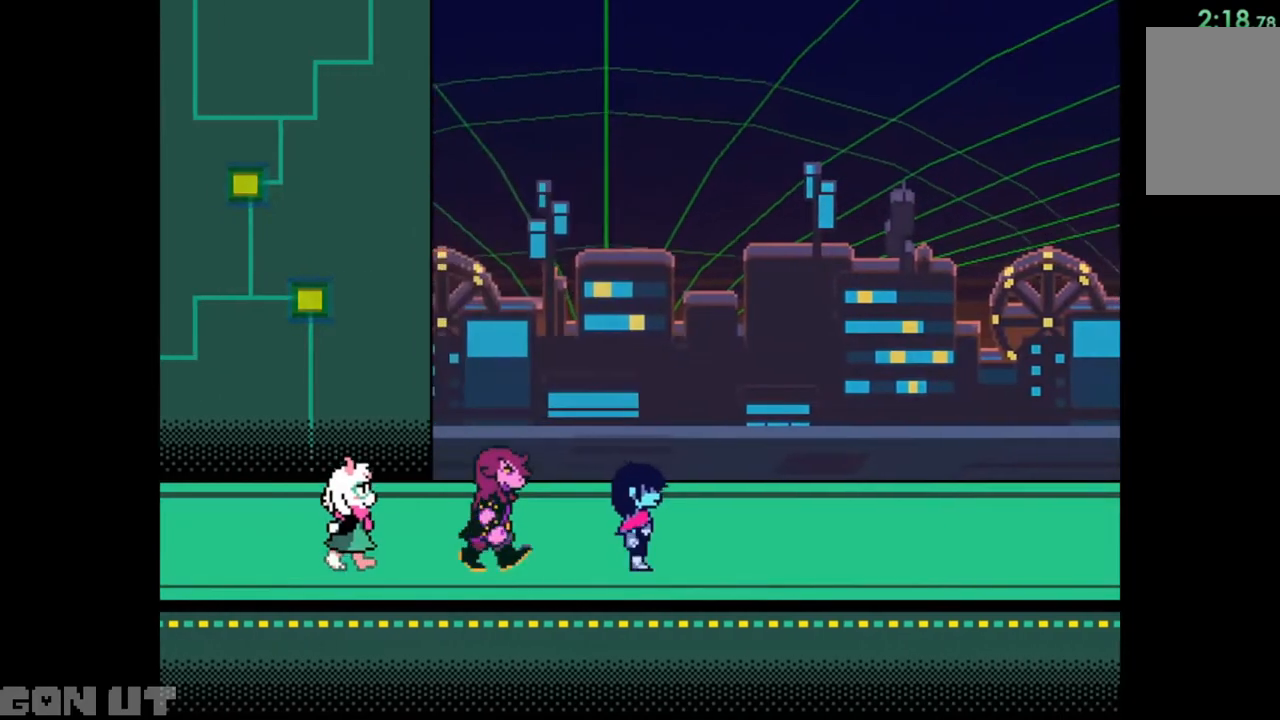
{"keys": ["right"], "events": []}
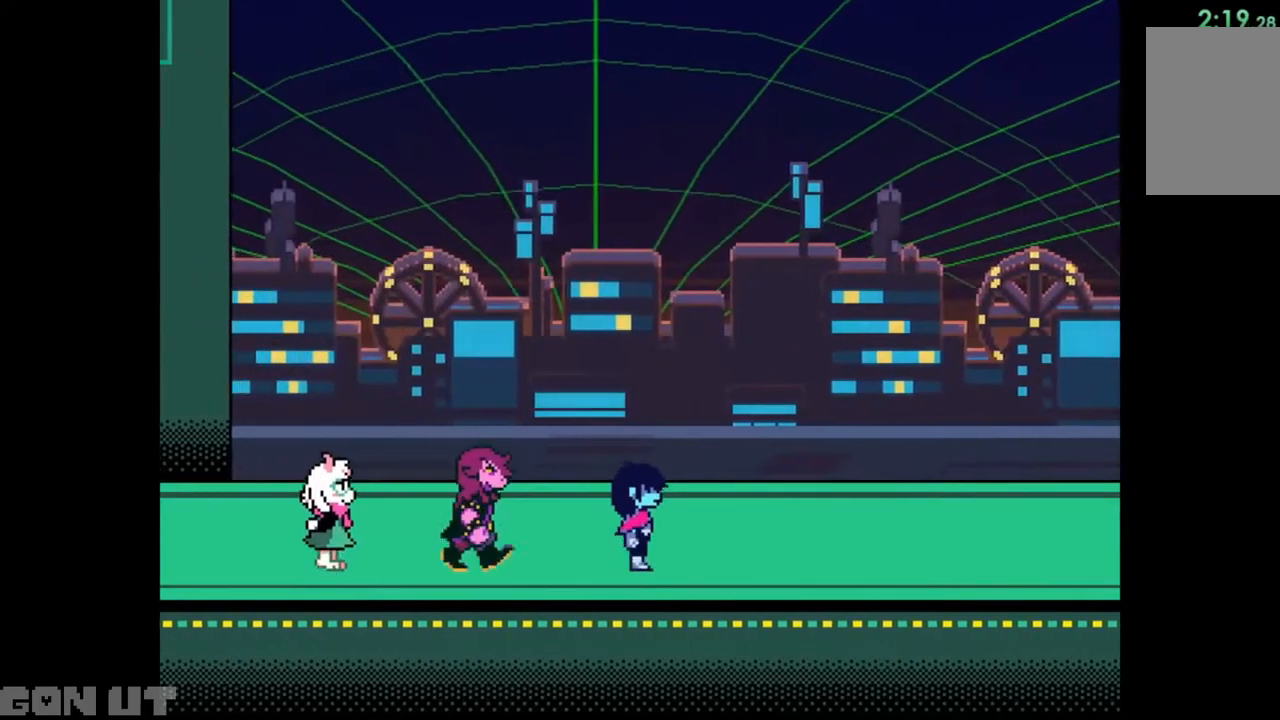
{"keys": ["right"], "events": []}
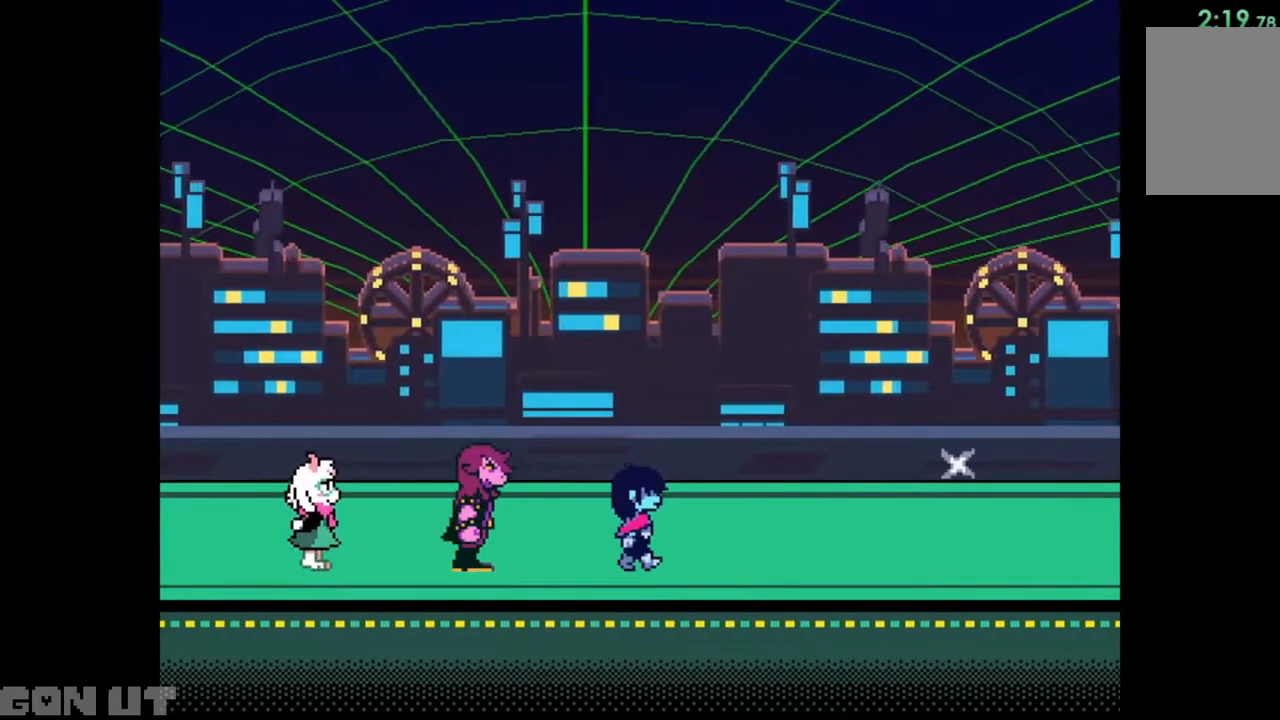
{"keys": ["right"], "events": []}
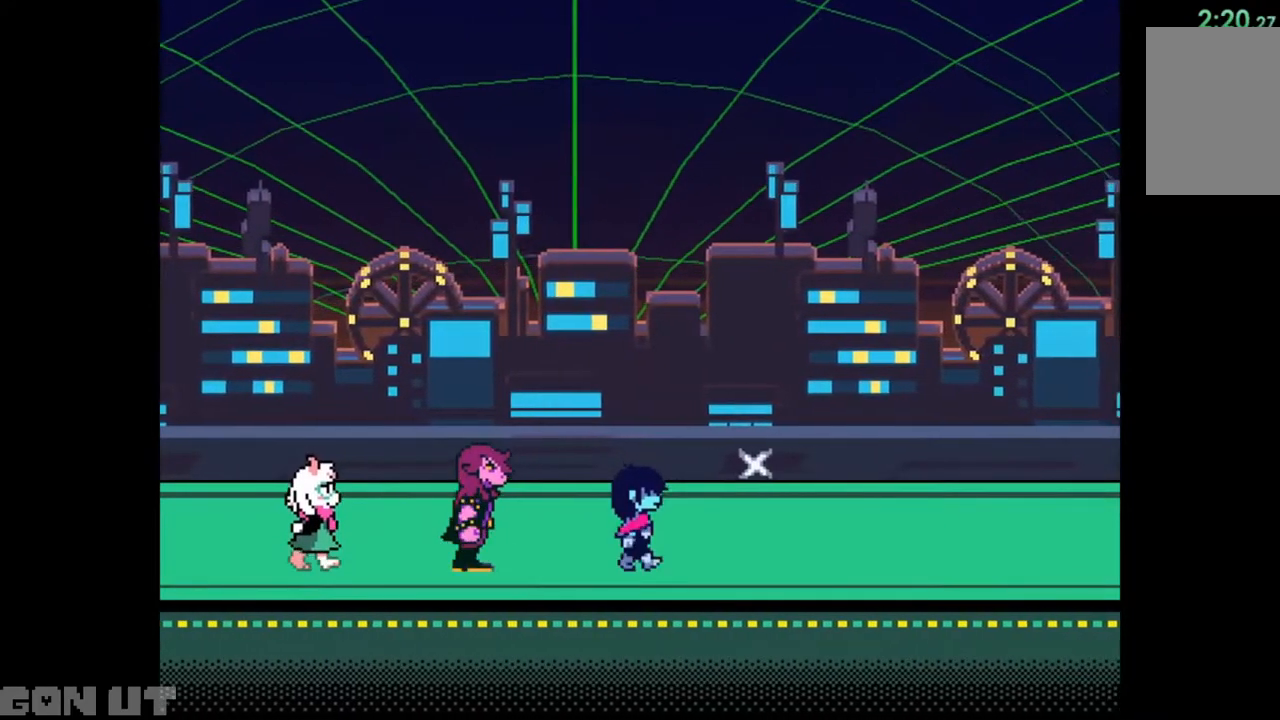
{"keys": ["right"], "events": []}
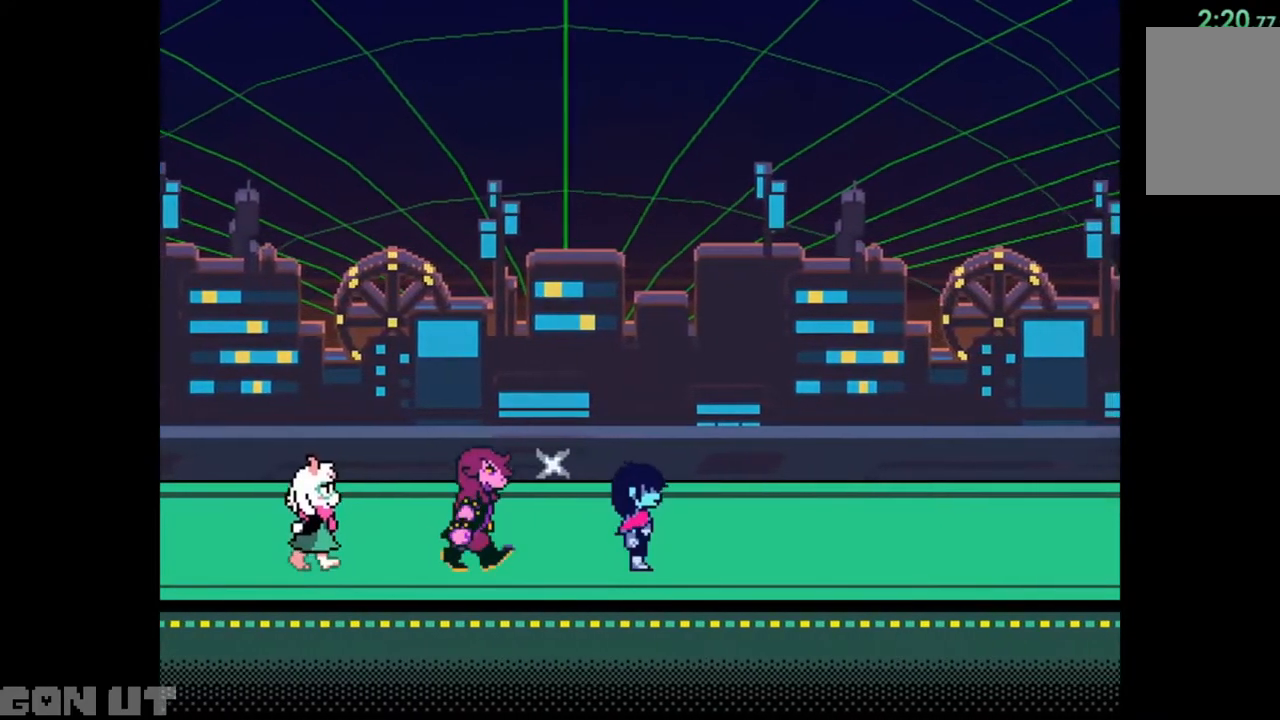
{"keys": ["right"], "events": []}
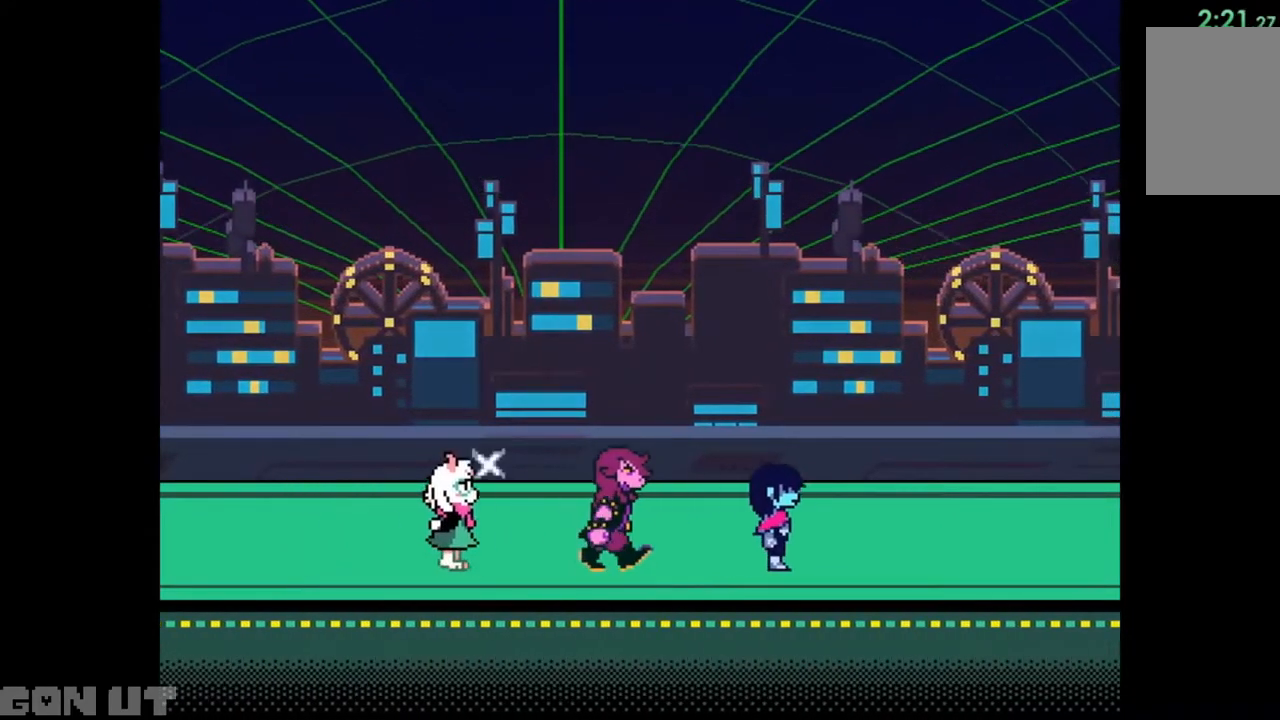
{"keys": ["right"], "events": []}
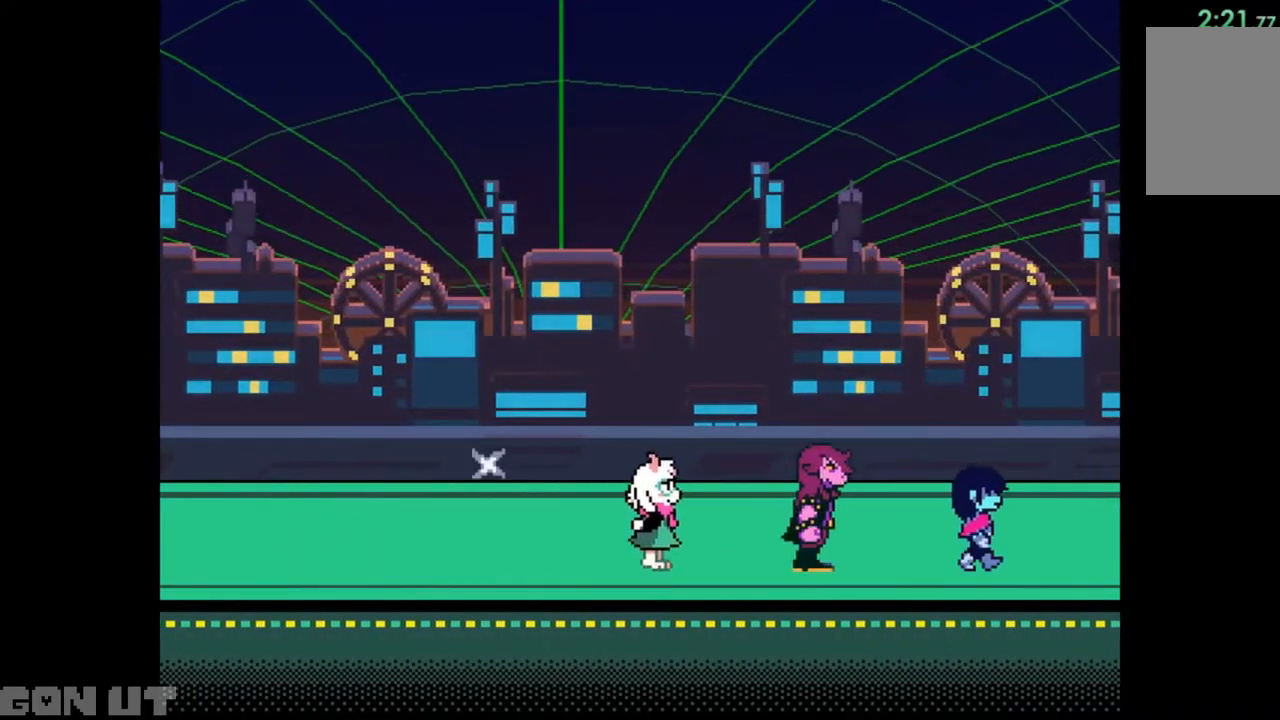
{"keys": ["right"], "events": []}
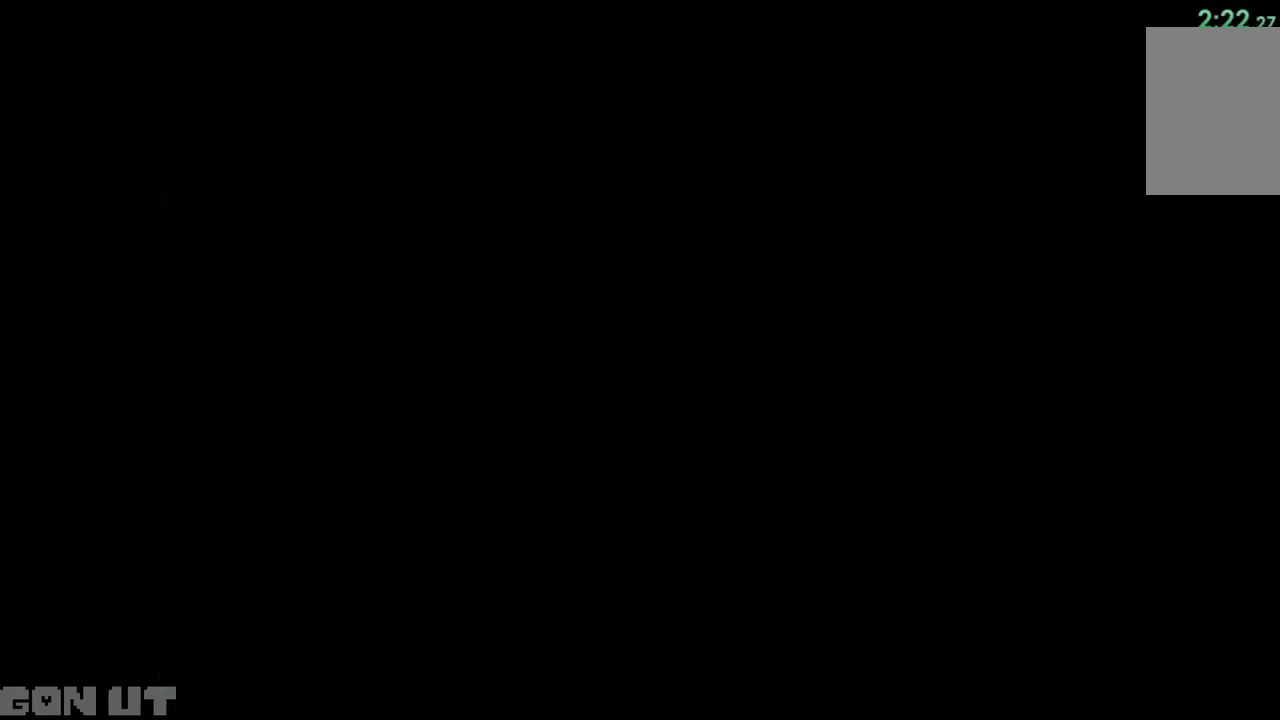
{"keys": ["right"], "events": []}
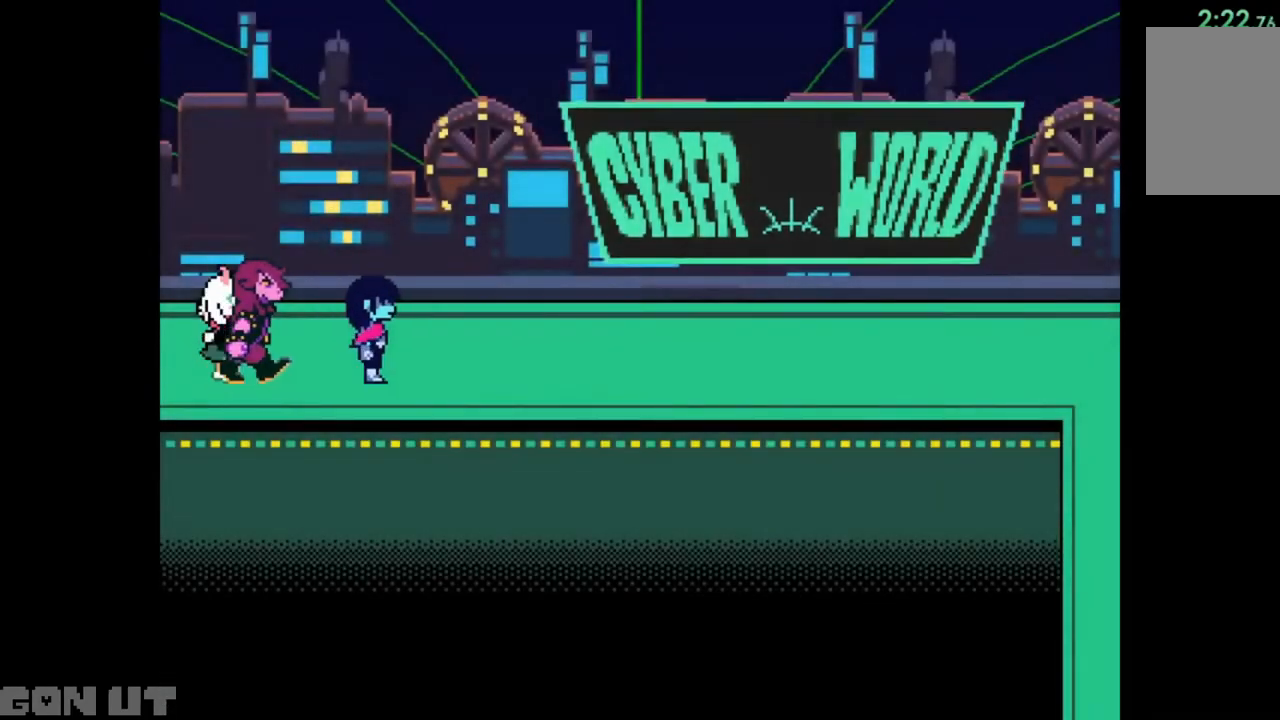
{"keys": ["right"], "events": []}
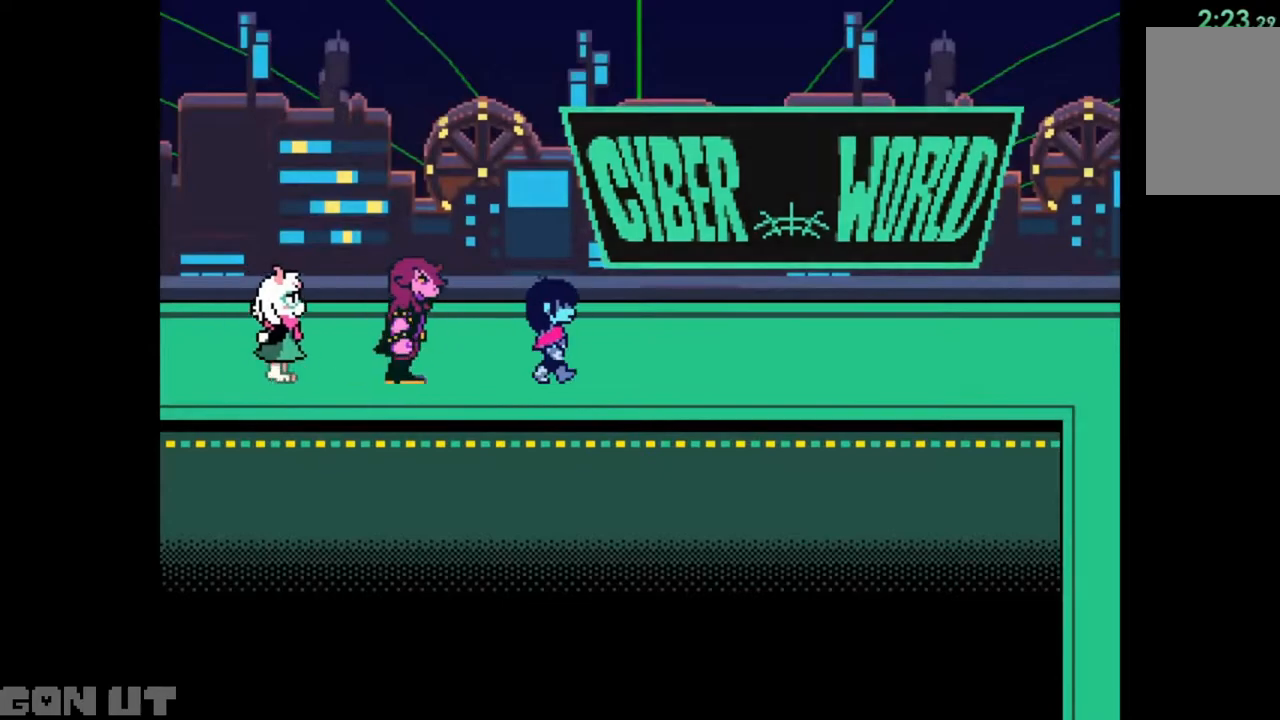
{"keys": ["right"], "events": []}
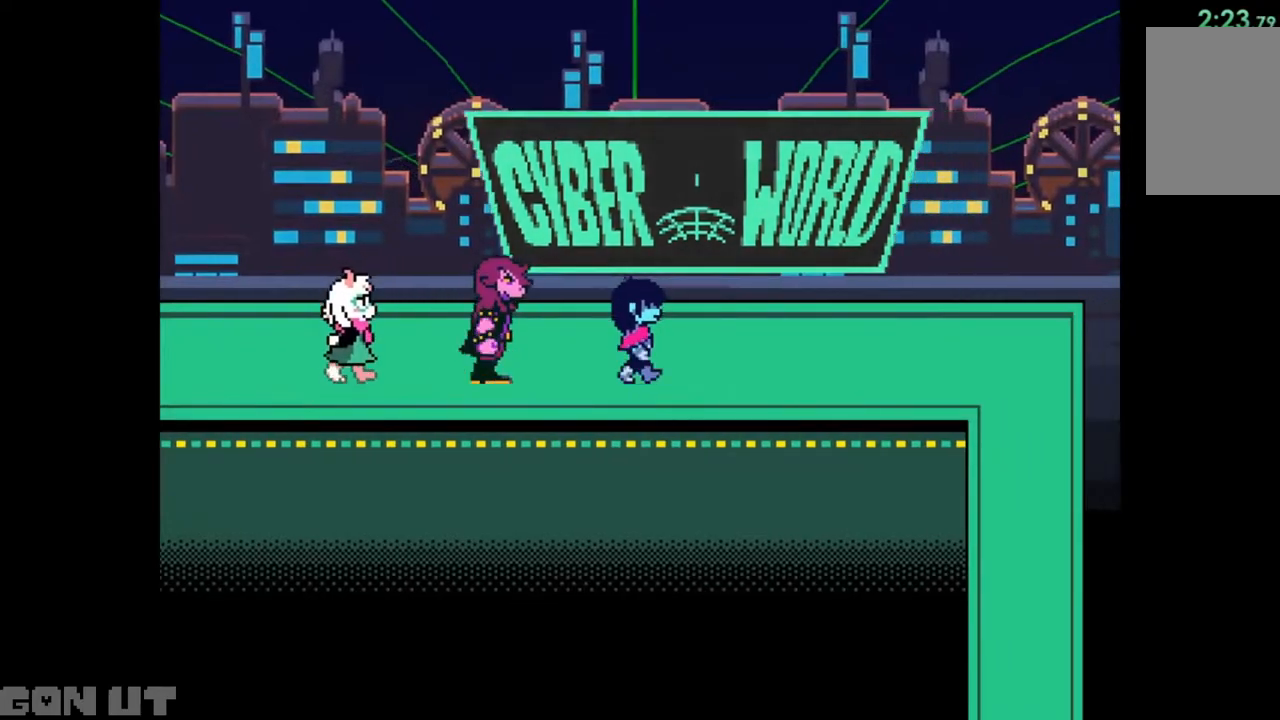
{"keys": ["right"], "events": []}
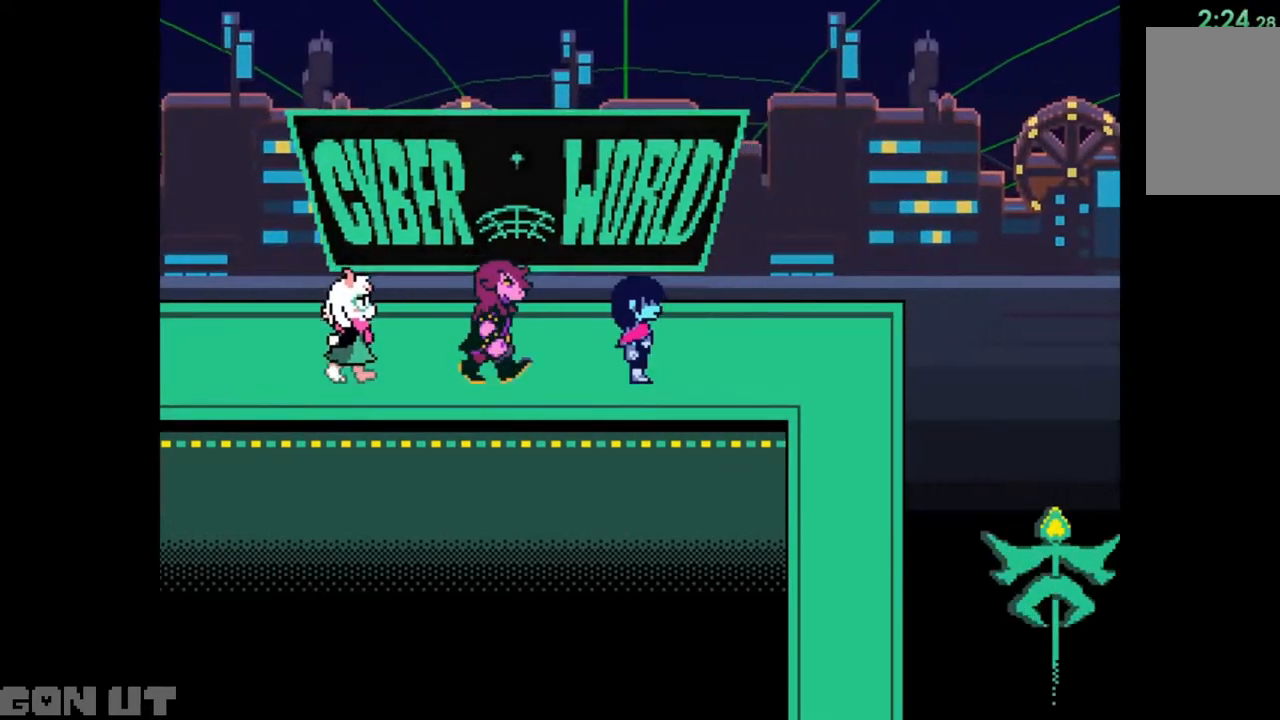
{"keys": ["down"], "events": [[417, "down", "down"], [483, "right", "up"]]}